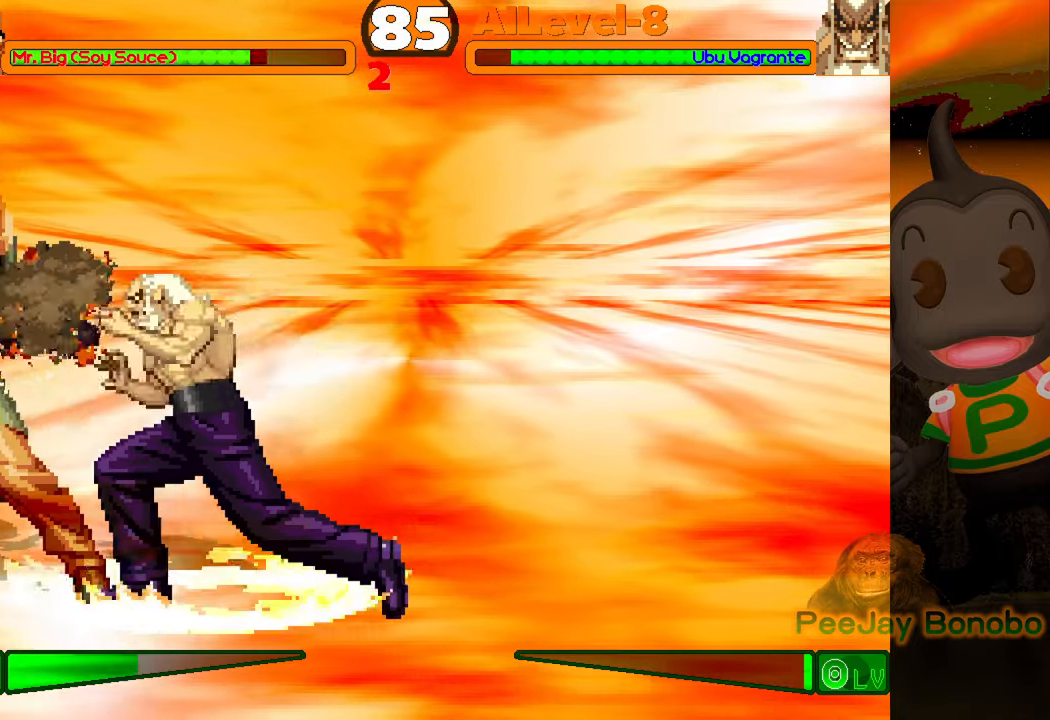
Gameplay with a controller (PlayStation layout); each line is a JSON object with the inputs held at the frame after it. "events" lists button and stick changes between this image and that frame as [ms after this image, input, new state], when the widget could be followed in between. Not read: L1 L3 R1 R3 left_stick right_stick.
{"buttons": ["DPAD_LEFT"], "events": []}
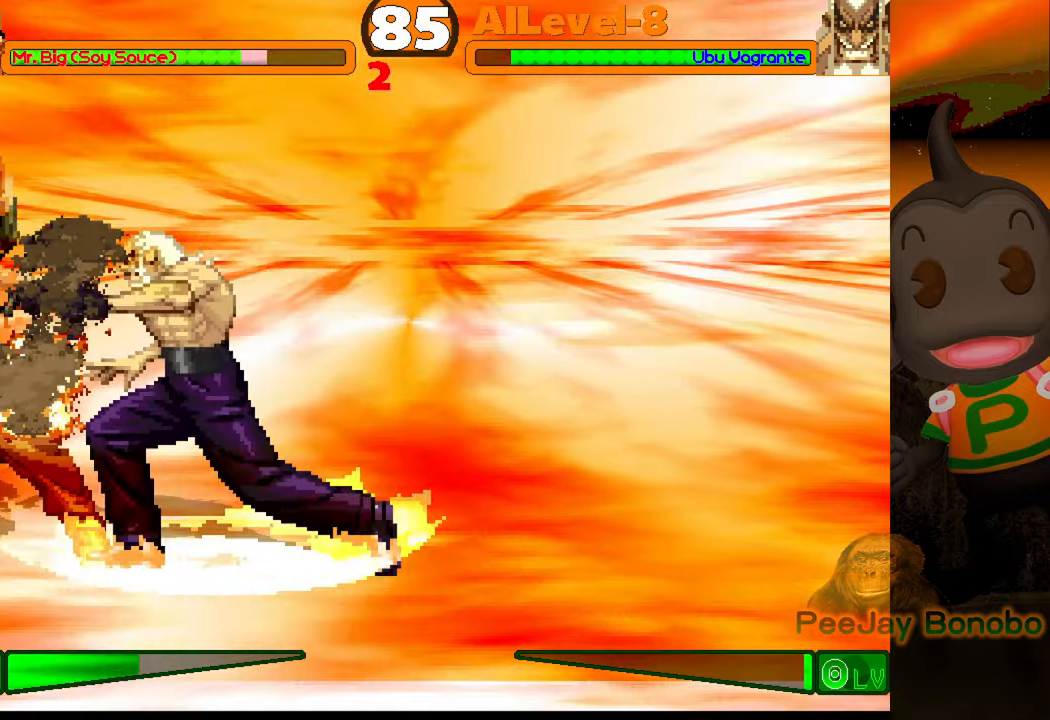
{"buttons": ["DPAD_LEFT"], "events": []}
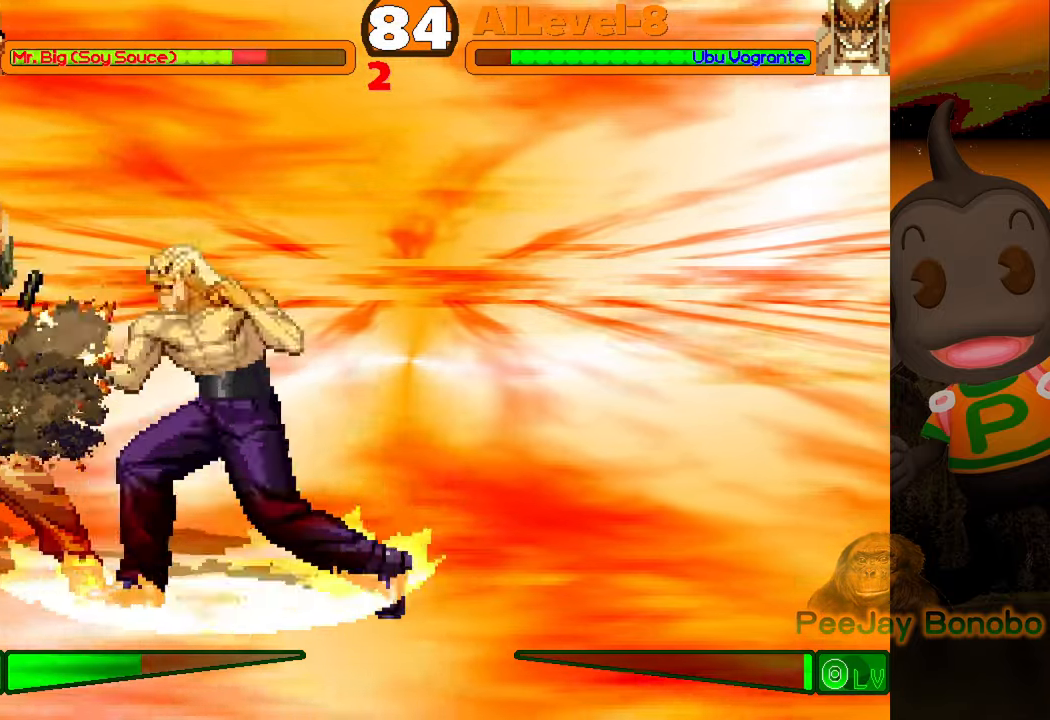
{"buttons": ["DPAD_LEFT"], "events": []}
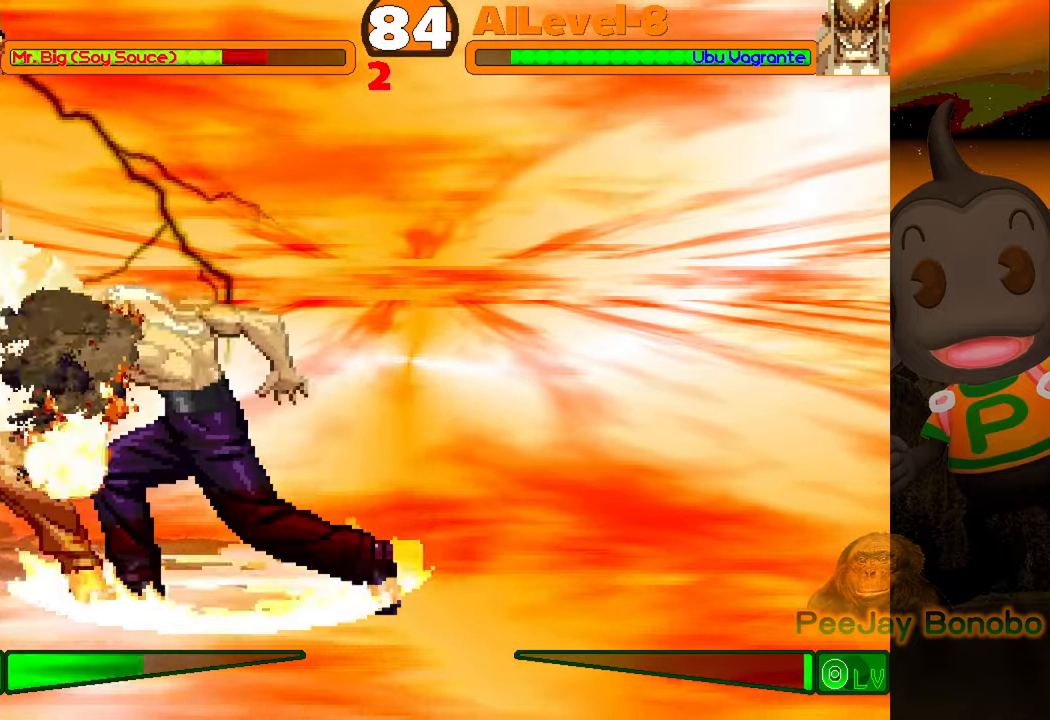
{"buttons": ["DPAD_LEFT"], "events": []}
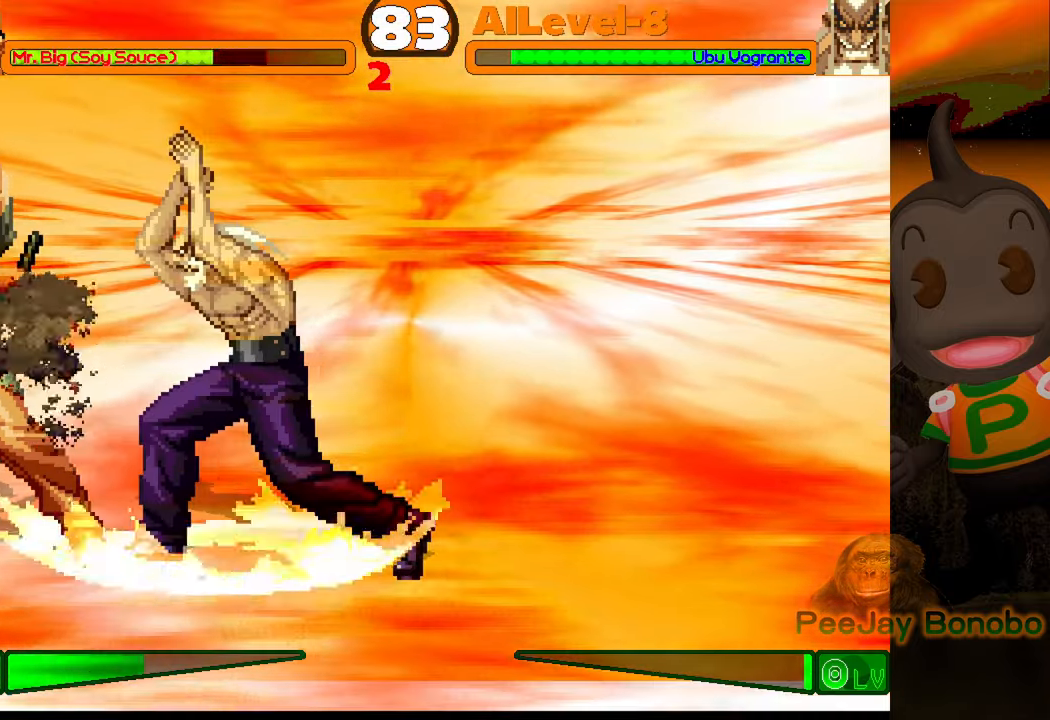
{"buttons": ["DPAD_LEFT"], "events": []}
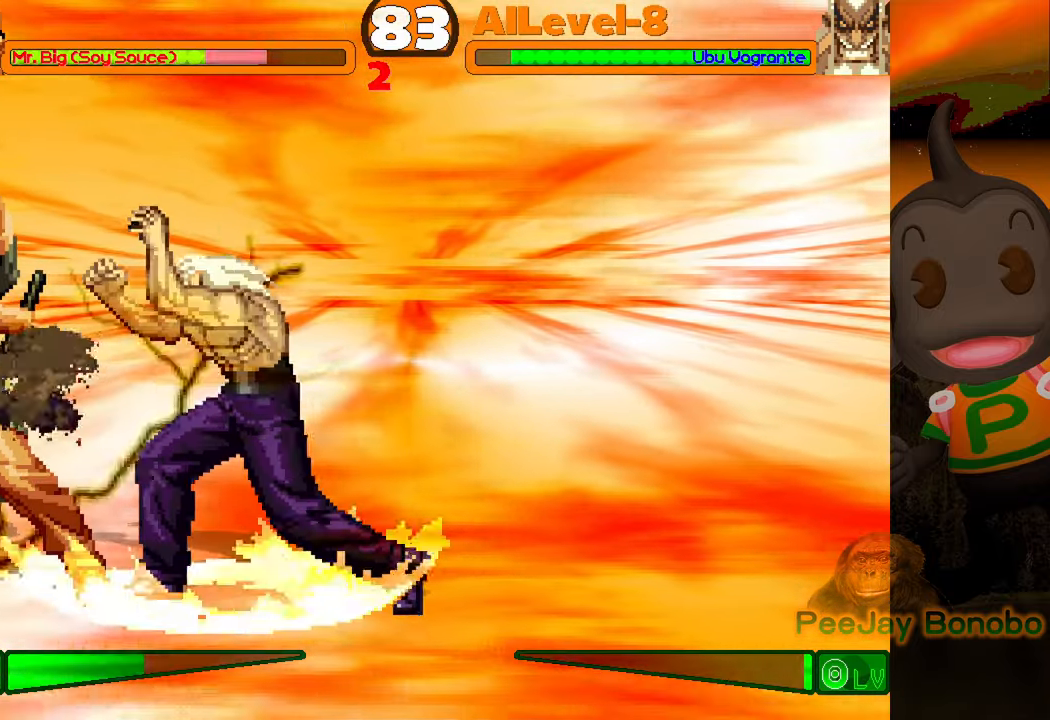
{"buttons": ["DPAD_LEFT"], "events": []}
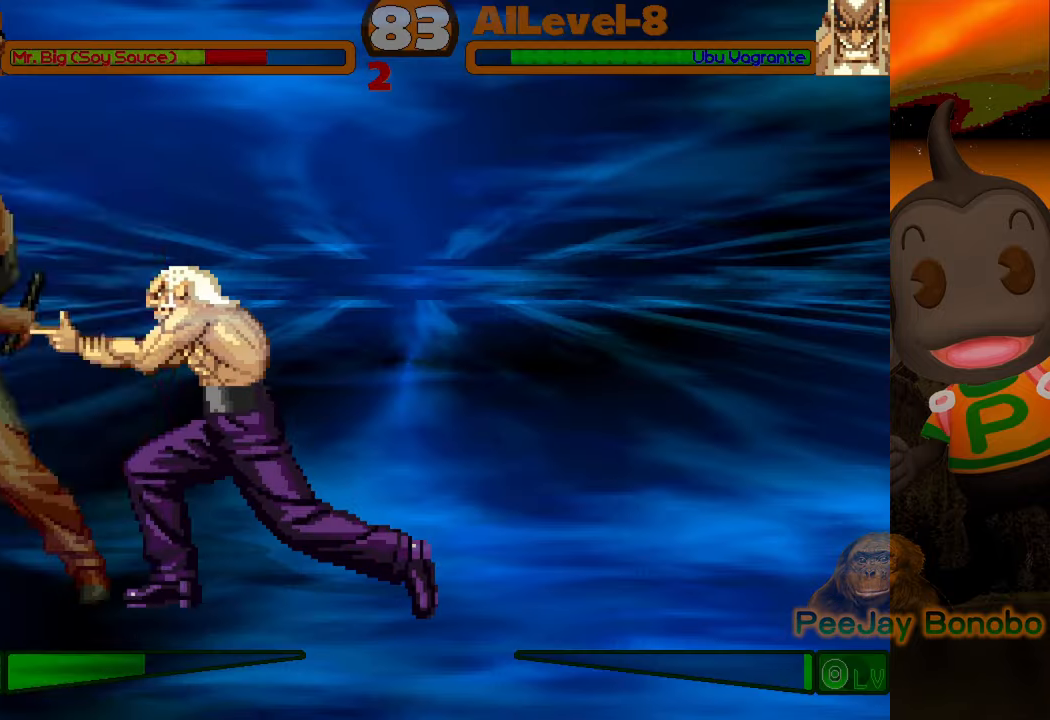
{"buttons": ["DPAD_LEFT"], "events": []}
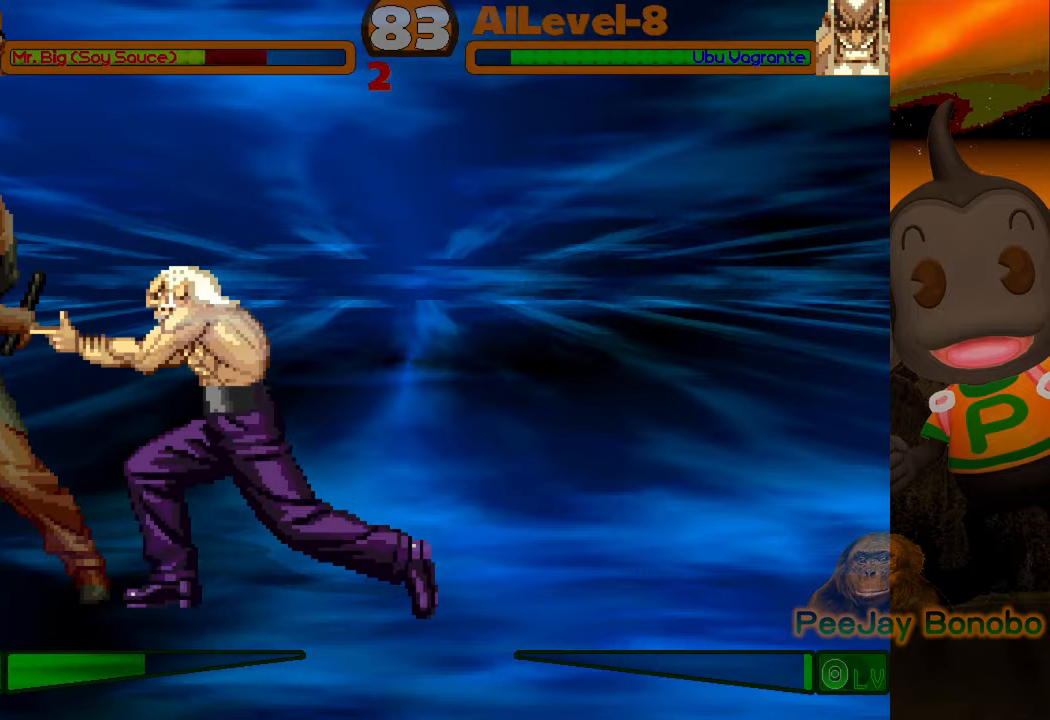
{"buttons": [], "events": [[416, "DPAD_LEFT", "up"]]}
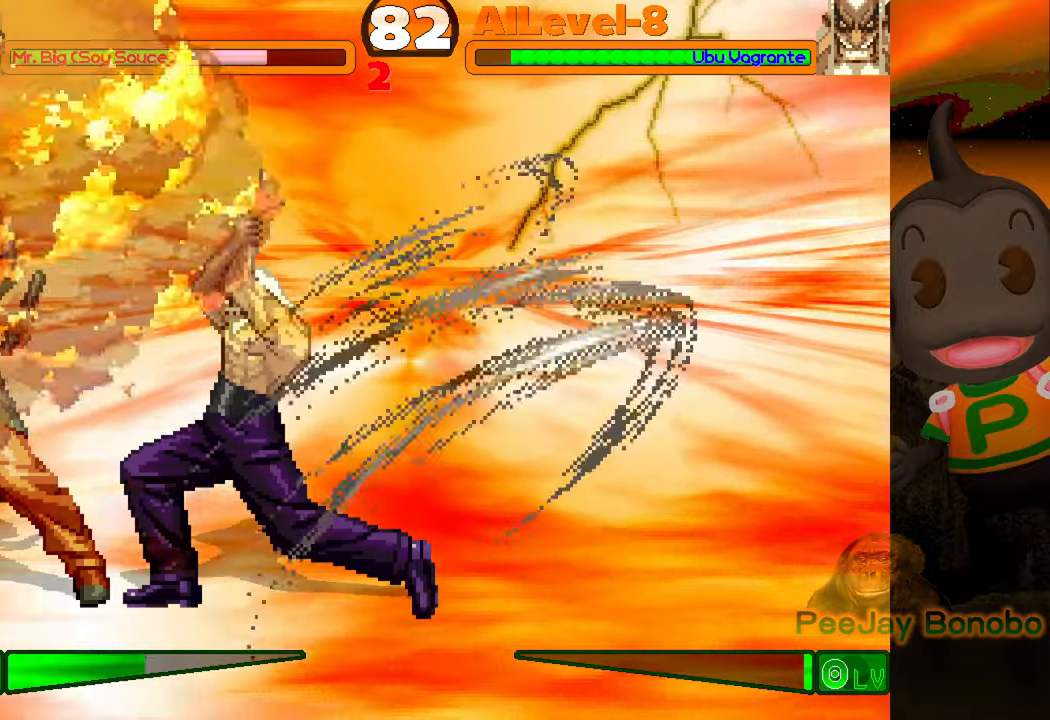
{"buttons": ["TRIANGLE", "DPAD_RIGHT"], "events": [[283, "DPAD_RIGHT", "down"], [366, "DPAD_RIGHT", "up"], [416, "DPAD_RIGHT", "down"], [500, "TRIANGLE", "down"]]}
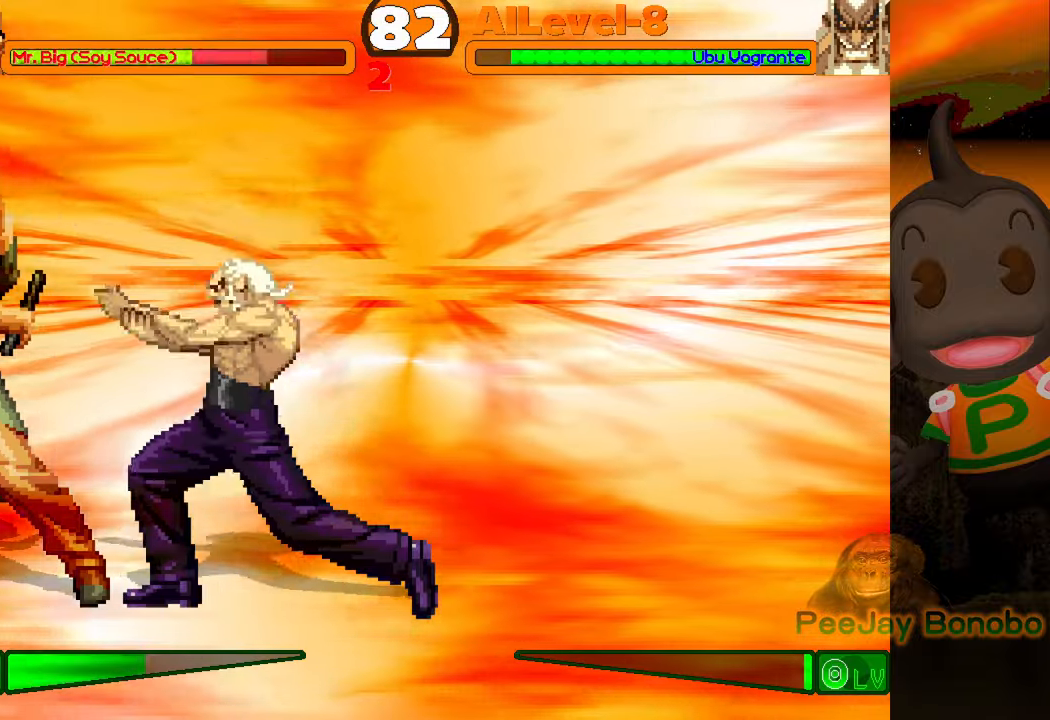
{"buttons": ["DPAD_DOWN"], "events": [[83, "TRIANGLE", "up"], [150, "SQUARE", "down"], [283, "SQUARE", "up"], [433, "DPAD_DOWN", "down"], [500, "DPAD_RIGHT", "up"]]}
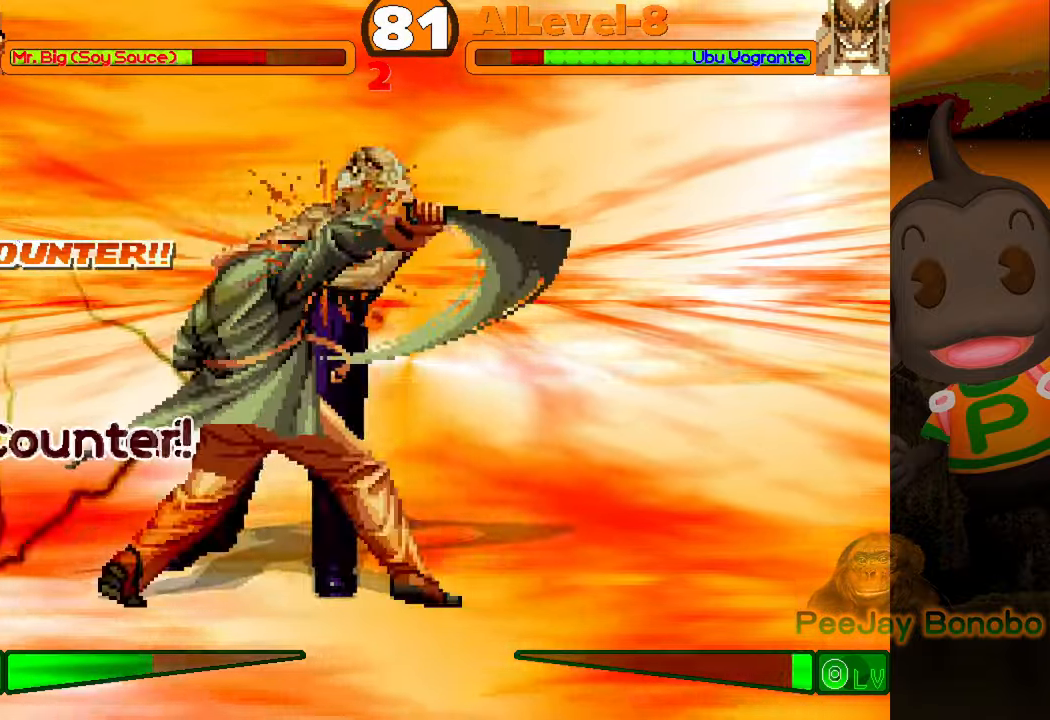
{"buttons": [], "events": [[33, "DPAD_DOWN", "up"], [200, "DPAD_RIGHT", "down"], [400, "DPAD_RIGHT", "up"]]}
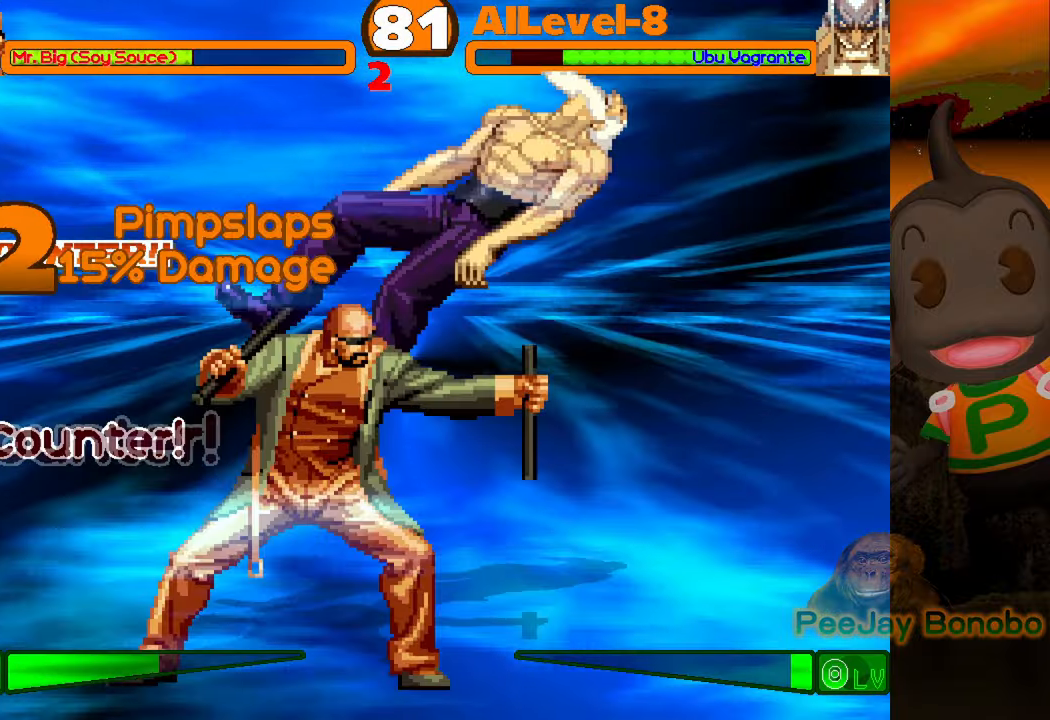
{"buttons": ["DPAD_RIGHT"], "events": [[333, "DPAD_RIGHT", "down"], [416, "DPAD_RIGHT", "up"], [466, "DPAD_RIGHT", "down"]]}
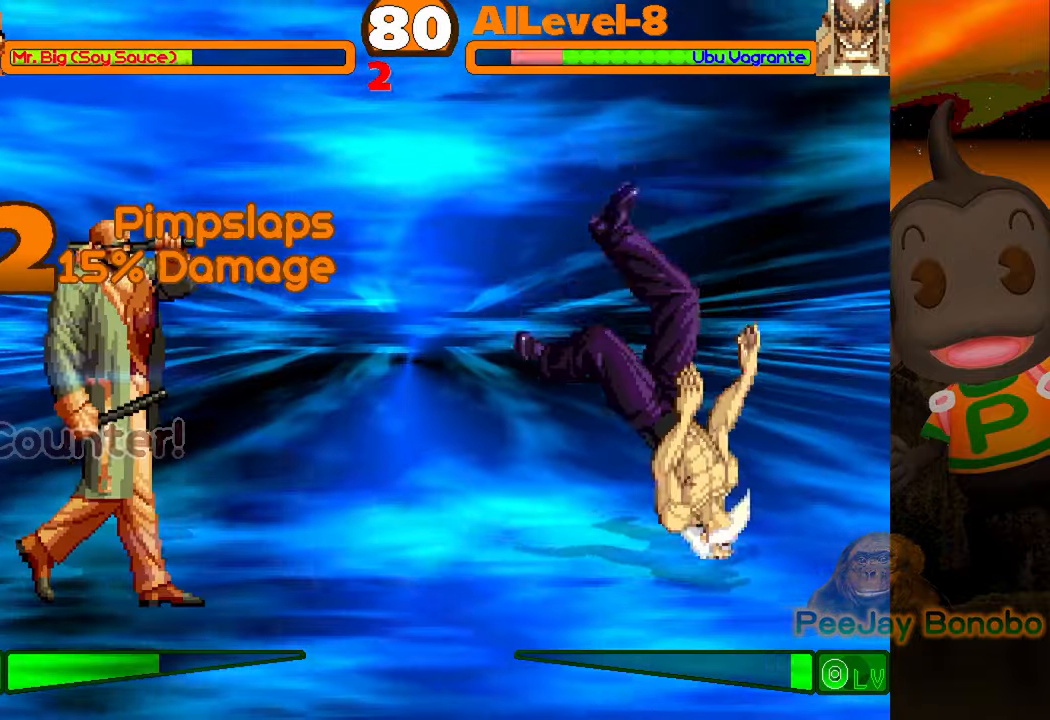
{"buttons": ["DPAD_RIGHT"], "events": []}
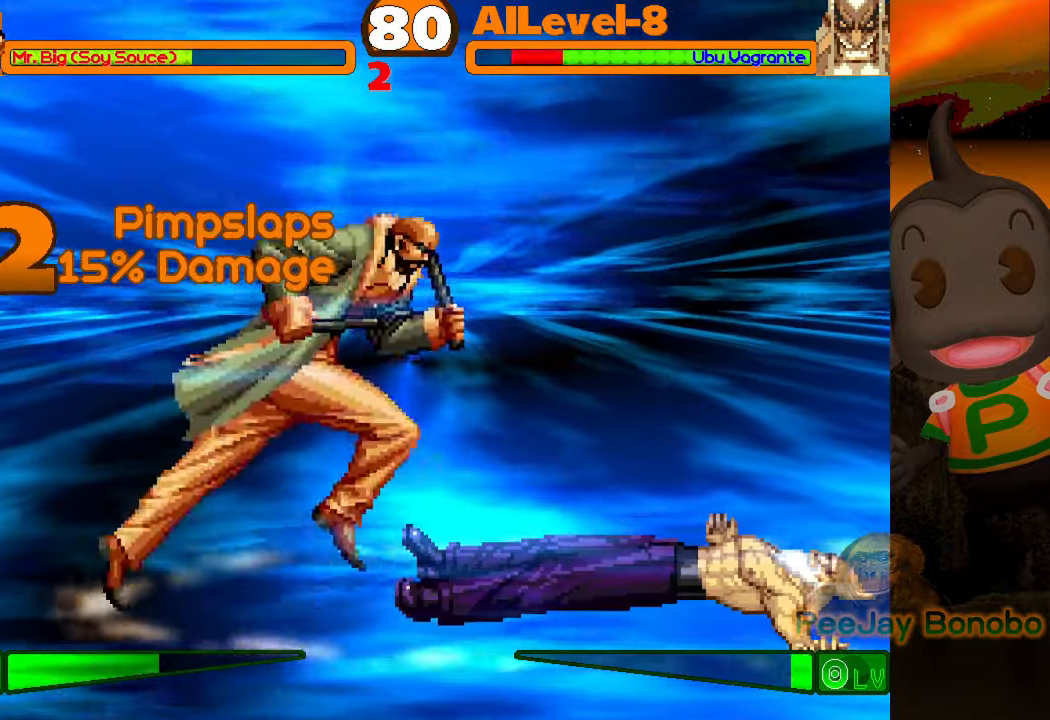
{"buttons": ["DPAD_RIGHT"], "events": []}
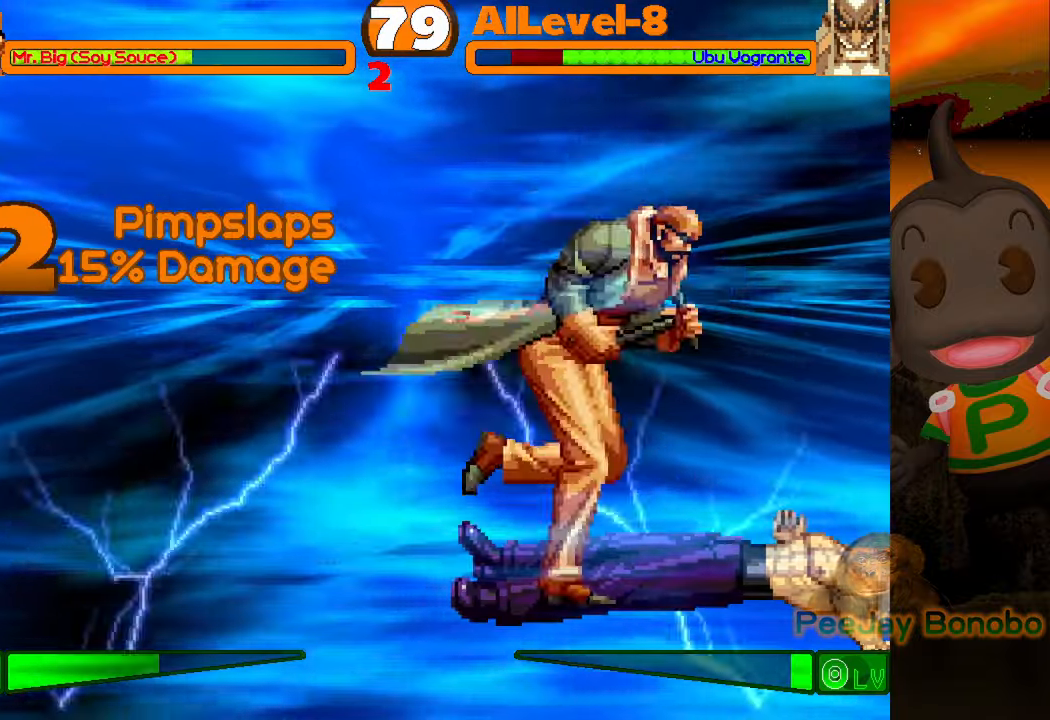
{"buttons": ["DPAD_RIGHT"], "events": [[383, "TRIANGLE", "down"], [483, "TRIANGLE", "up"]]}
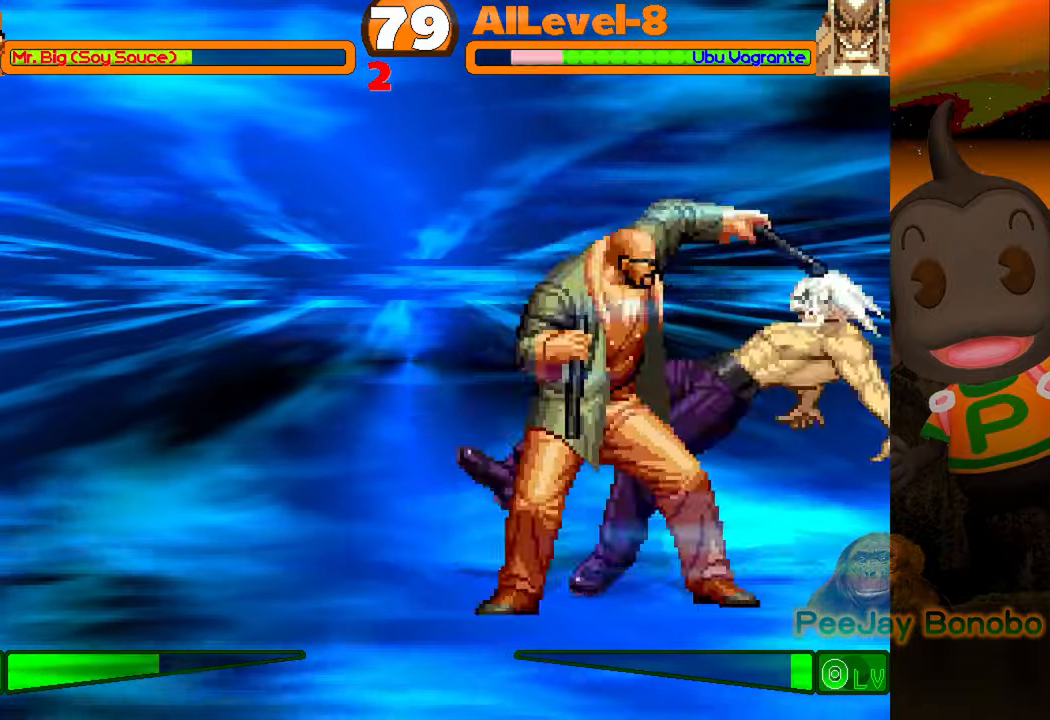
{"buttons": ["CIRCLE", "DPAD_LEFT"], "events": [[50, "SQUARE", "down"], [183, "SQUARE", "up"], [283, "DPAD_DOWN", "down"], [350, "DPAD_RIGHT", "up"], [366, "DPAD_LEFT", "down"], [400, "DPAD_DOWN", "up"], [466, "CIRCLE", "down"]]}
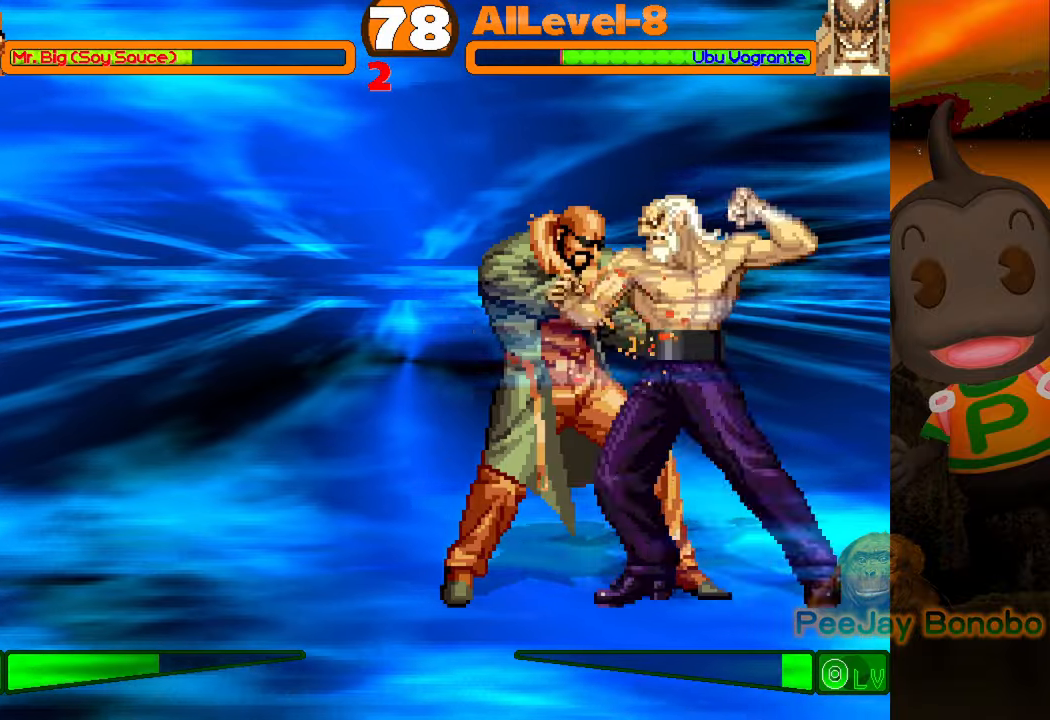
{"buttons": ["DPAD_LEFT"], "events": [[116, "CIRCLE", "up"]]}
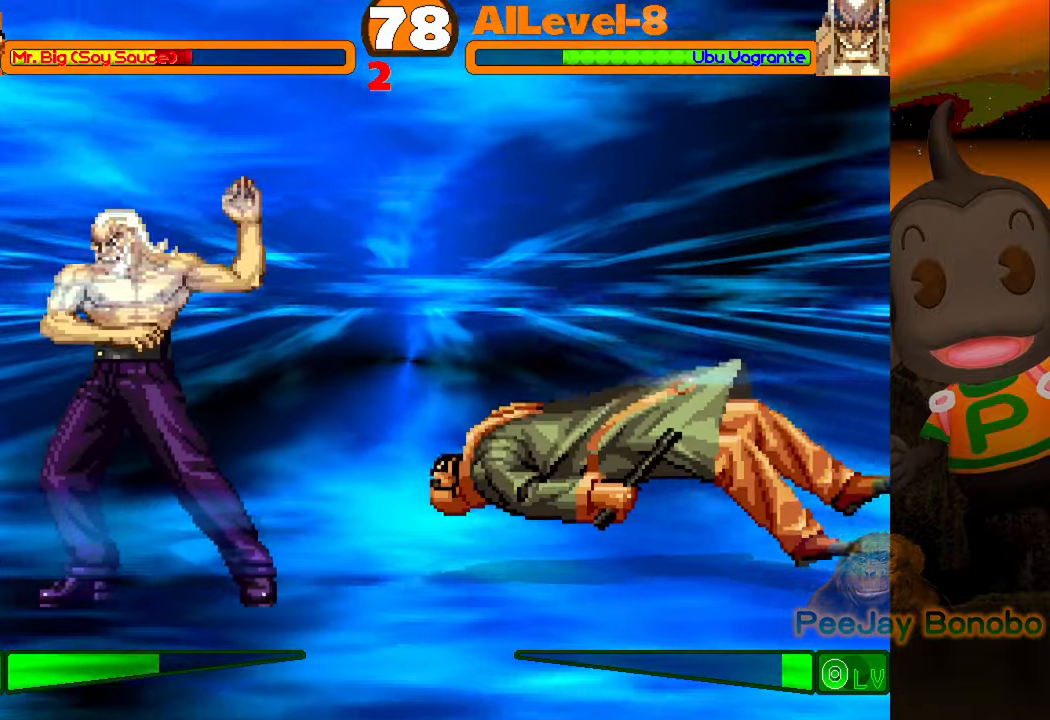
{"buttons": ["DPAD_RIGHT"], "events": [[83, "DPAD_LEFT", "up"], [216, "DPAD_RIGHT", "down"]]}
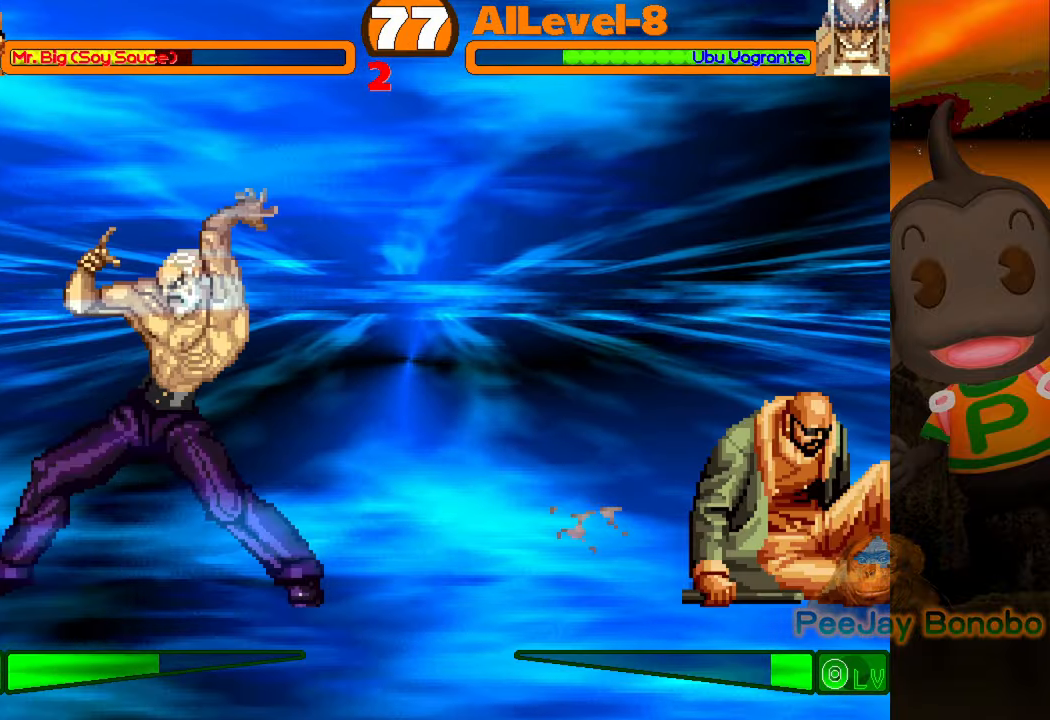
{"buttons": ["DPAD_RIGHT"], "events": []}
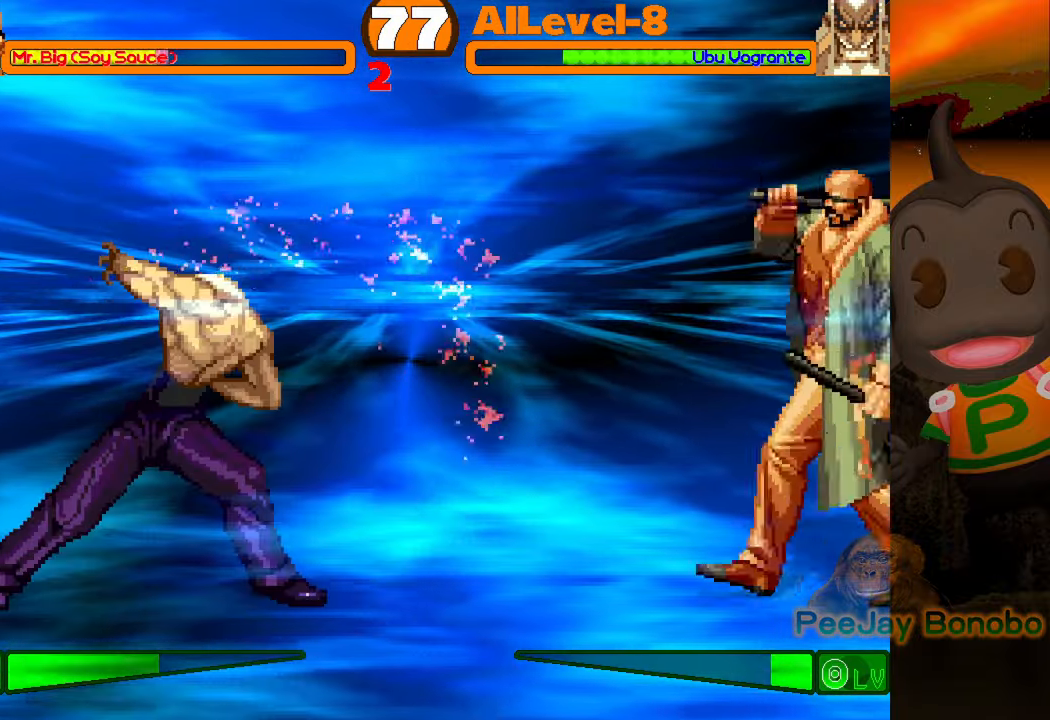
{"buttons": [], "events": [[33, "DPAD_RIGHT", "up"], [200, "DPAD_DOWN", "down"], [266, "DPAD_LEFT", "down"], [283, "DPAD_DOWN", "up"], [333, "SQUARE", "down"], [366, "DPAD_LEFT", "up"], [433, "SQUARE", "up"]]}
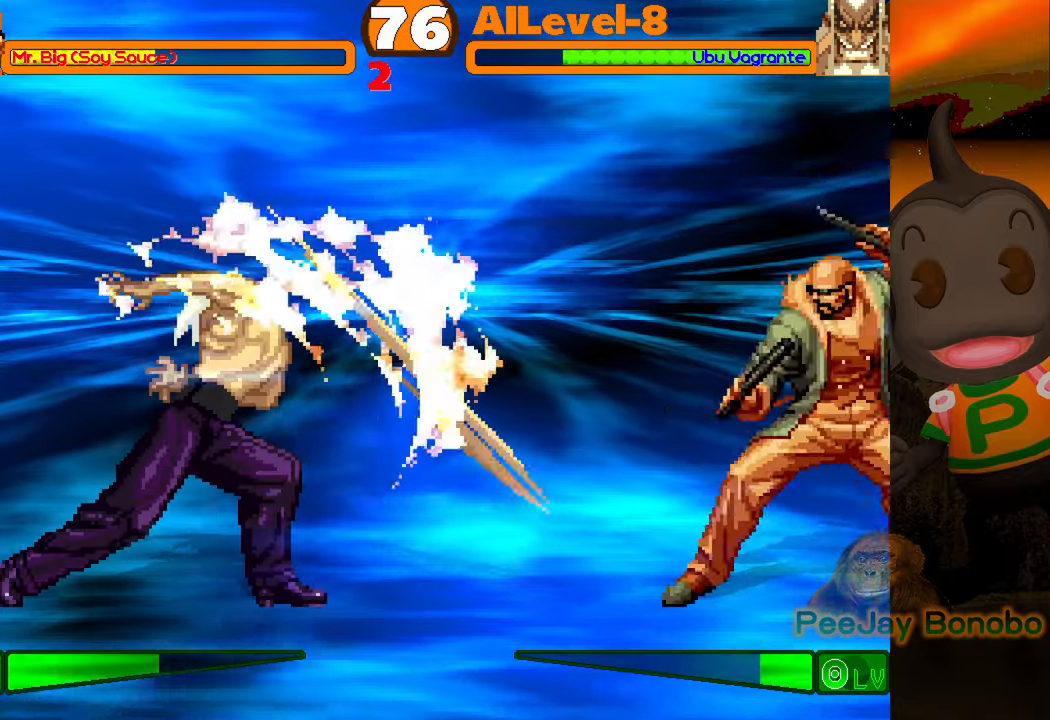
{"buttons": ["DPAD_RIGHT"], "events": [[500, "DPAD_RIGHT", "down"]]}
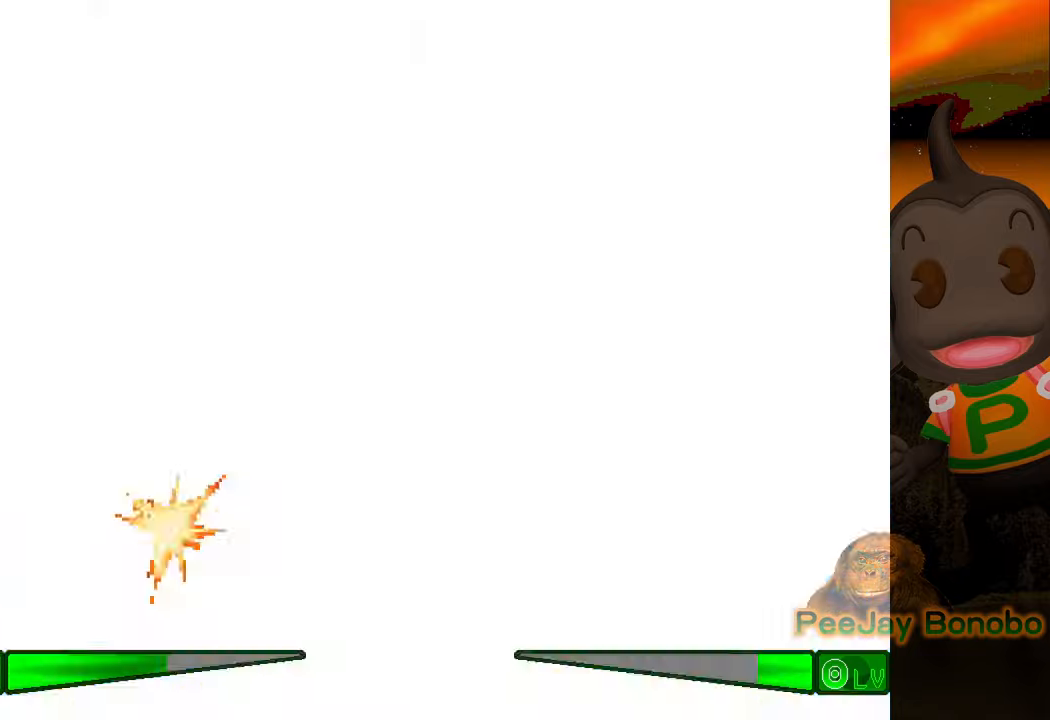
{"buttons": ["DPAD_RIGHT"], "events": []}
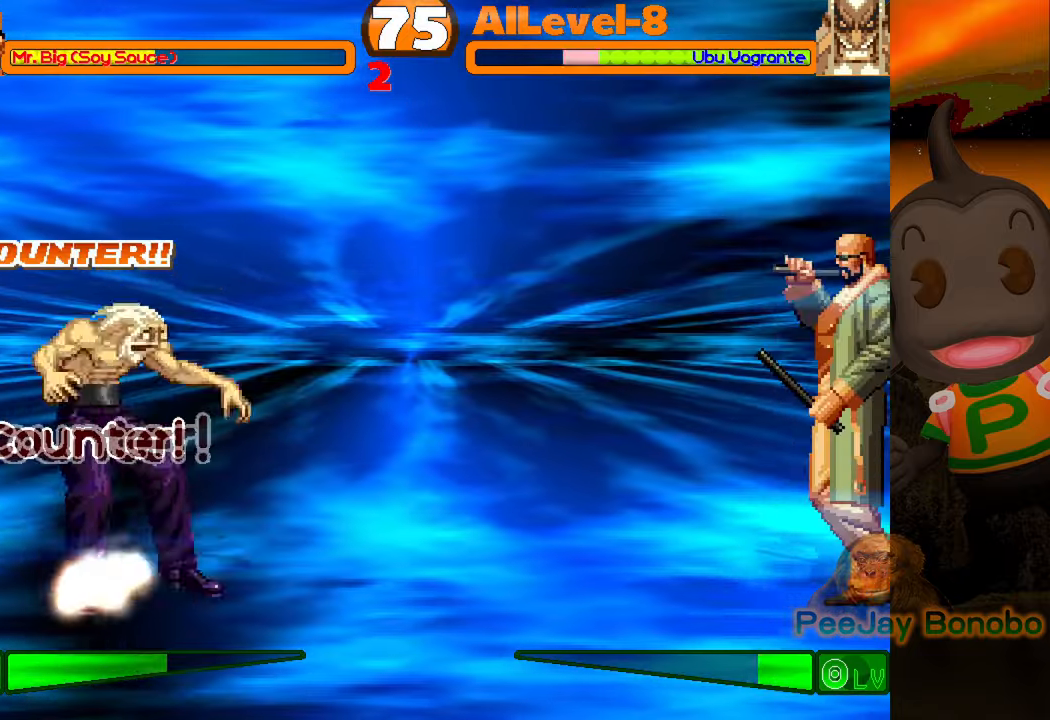
{"buttons": ["DPAD_RIGHT"], "events": []}
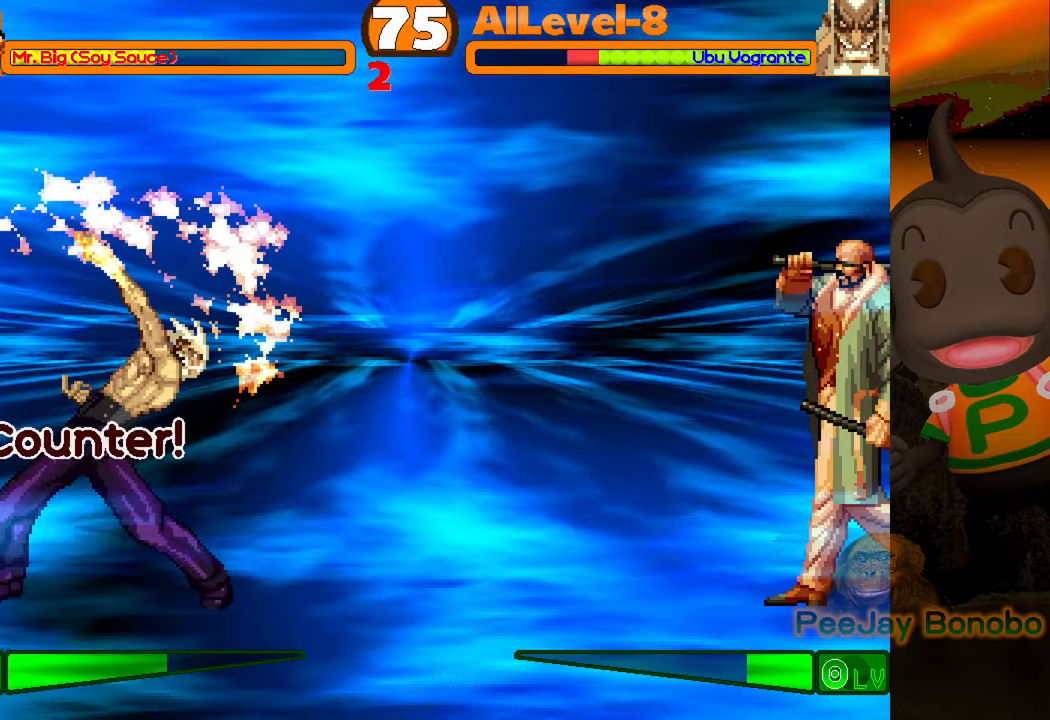
{"buttons": ["SQUARE"], "events": [[83, "DPAD_RIGHT", "up"], [283, "DPAD_DOWN", "down"], [383, "DPAD_DOWN", "up"], [383, "DPAD_LEFT", "down"], [433, "SQUARE", "down"], [483, "DPAD_LEFT", "up"]]}
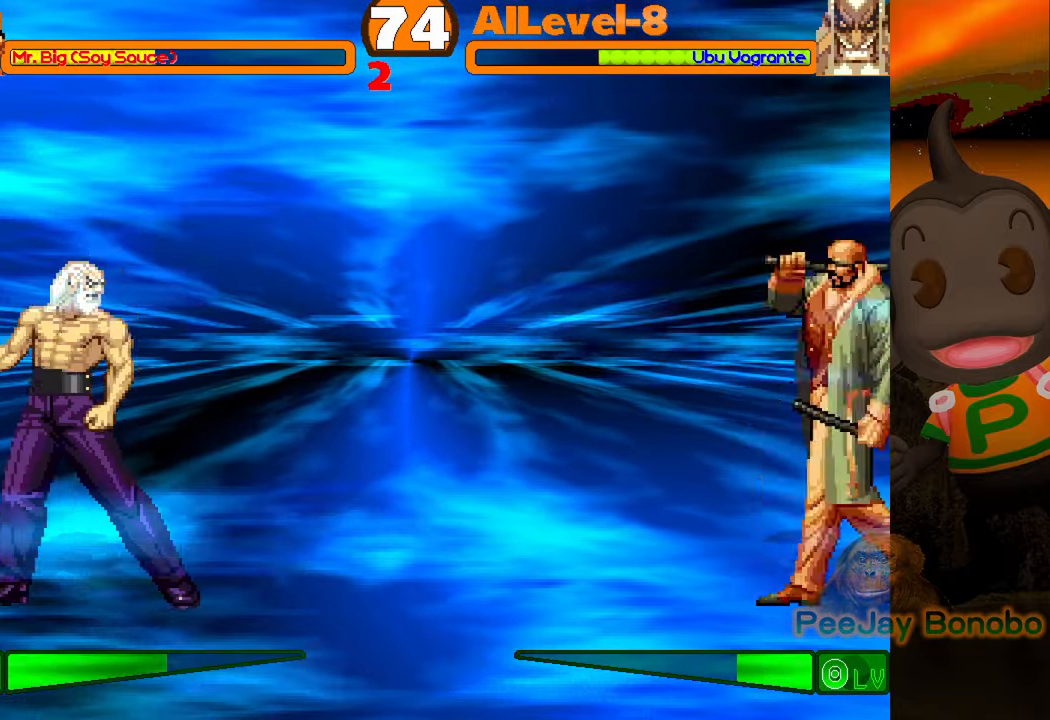
{"buttons": ["DPAD_RIGHT"], "events": [[50, "SQUARE", "up"], [400, "DPAD_RIGHT", "down"]]}
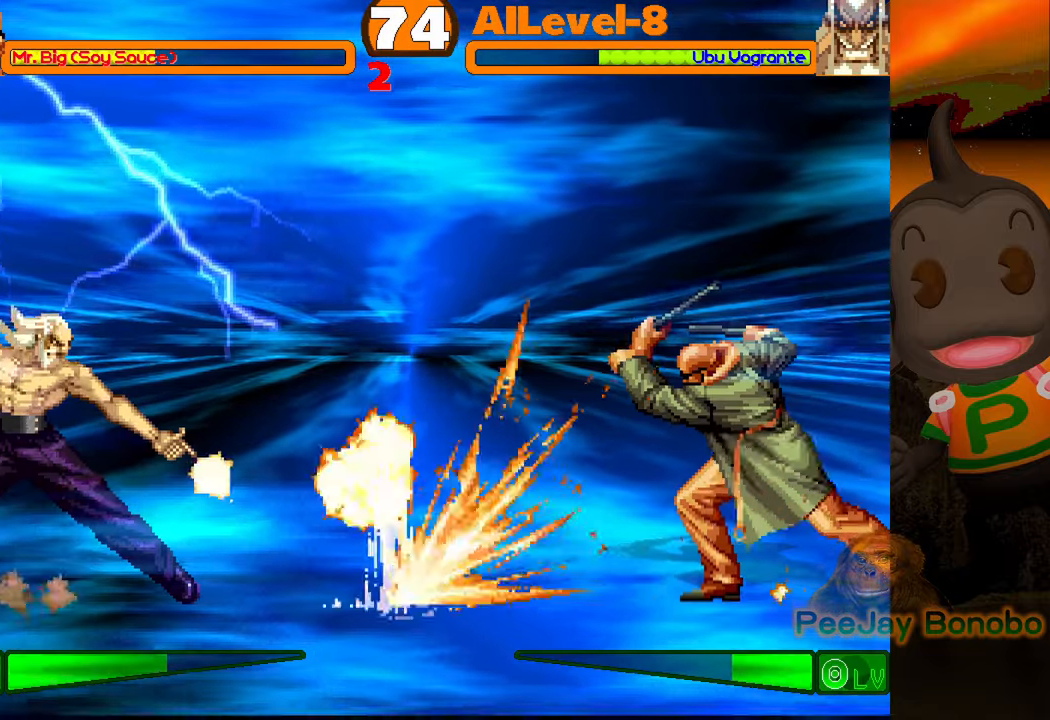
{"buttons": ["DPAD_RIGHT"], "events": []}
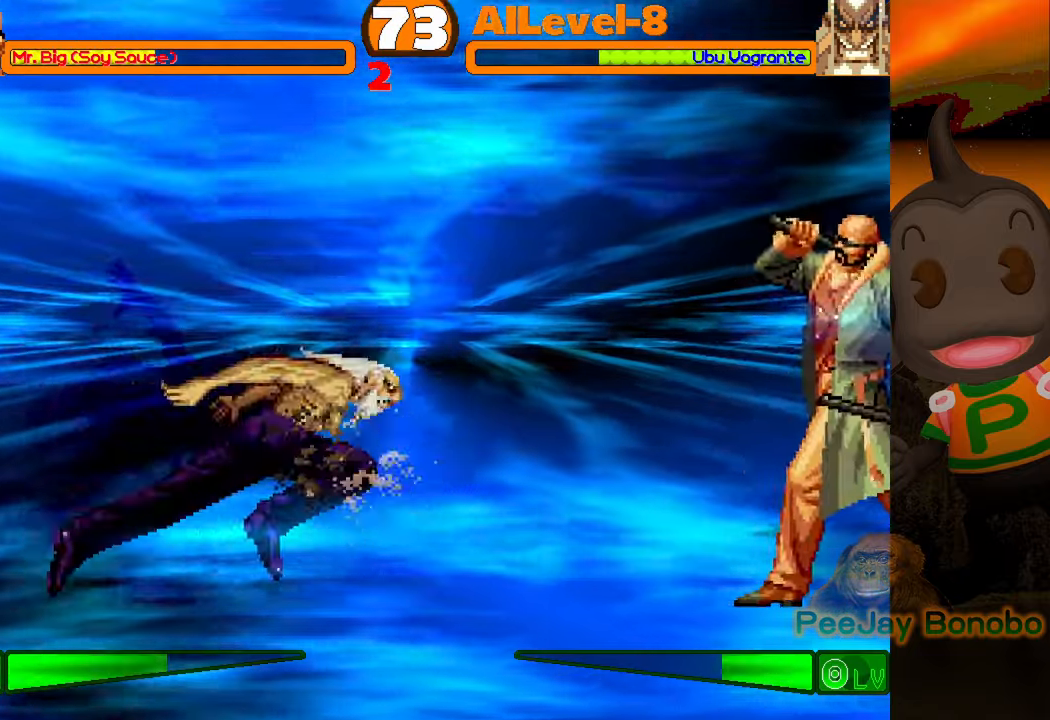
{"buttons": [], "events": [[366, "DPAD_RIGHT", "up"]]}
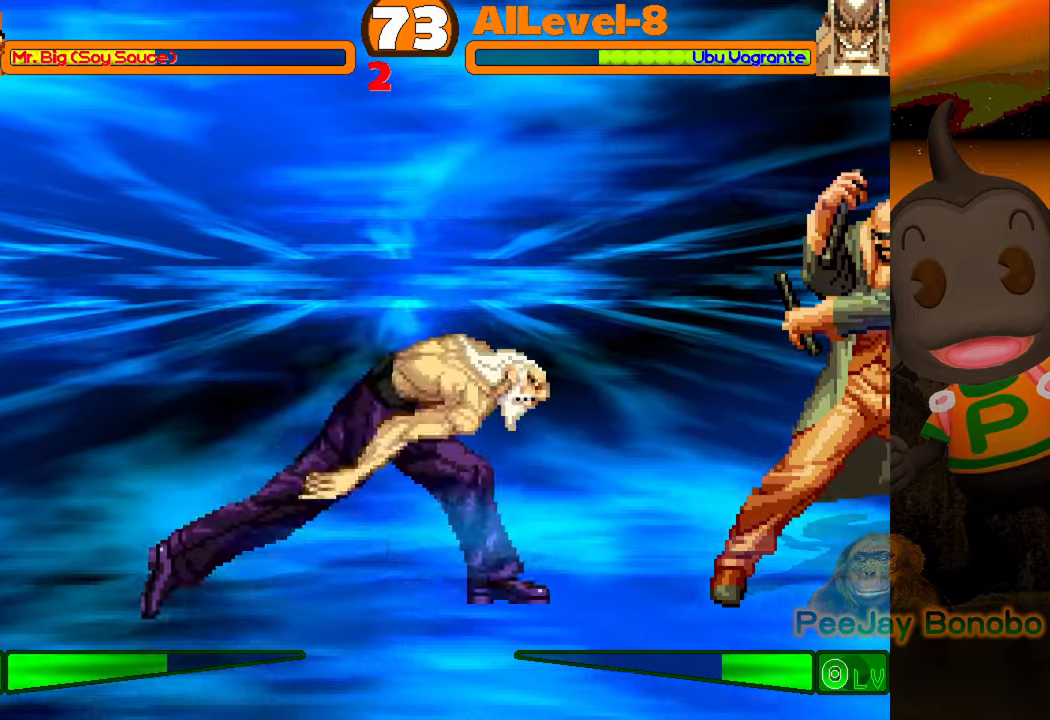
{"buttons": [], "events": [[33, "DPAD_LEFT", "down"], [116, "CROSS", "down"], [116, "SQUARE", "down"], [333, "CROSS", "up"], [333, "SQUARE", "up"], [383, "DPAD_LEFT", "up"]]}
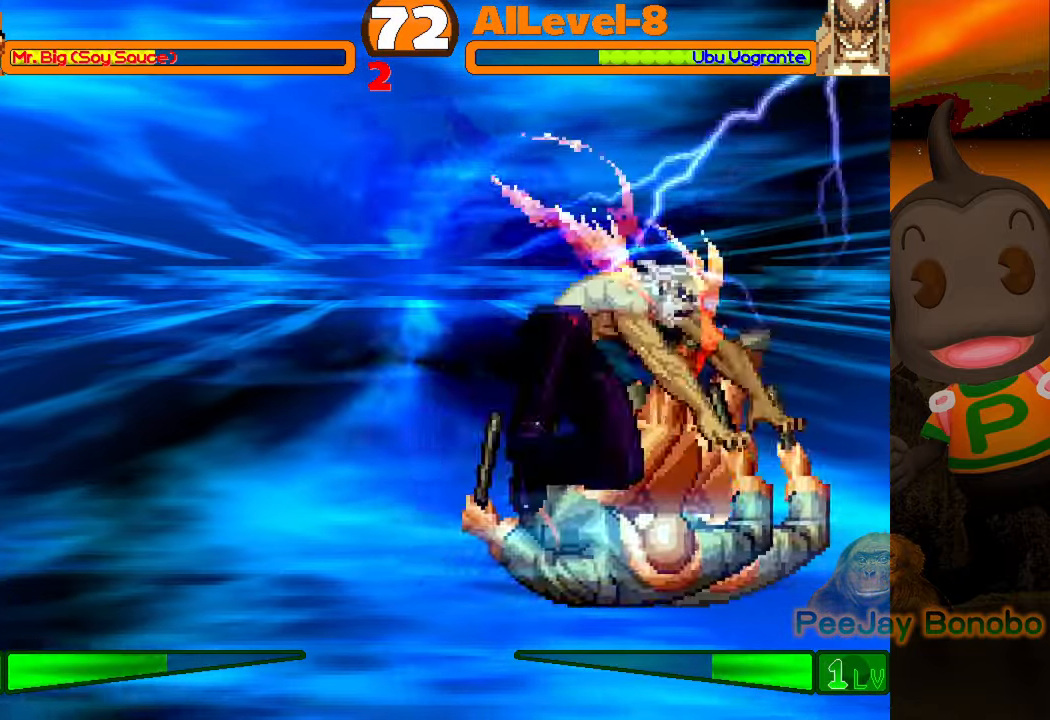
{"buttons": ["SQUARE", "DPAD_RIGHT"], "events": [[100, "DPAD_RIGHT", "down"], [183, "DPAD_RIGHT", "up"], [250, "DPAD_RIGHT", "down"], [283, "TRIANGLE", "down"], [366, "TRIANGLE", "up"], [433, "SQUARE", "down"]]}
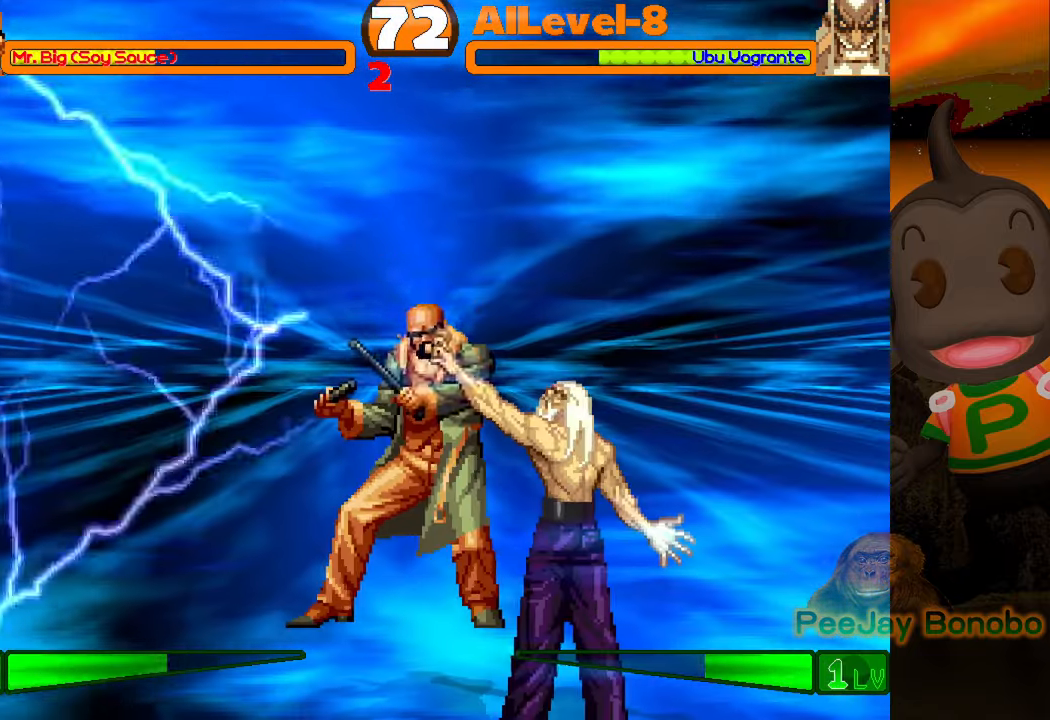
{"buttons": ["DPAD_LEFT"], "events": [[66, "DPAD_RIGHT", "up"], [83, "SQUARE", "up"], [266, "DPAD_LEFT", "down"]]}